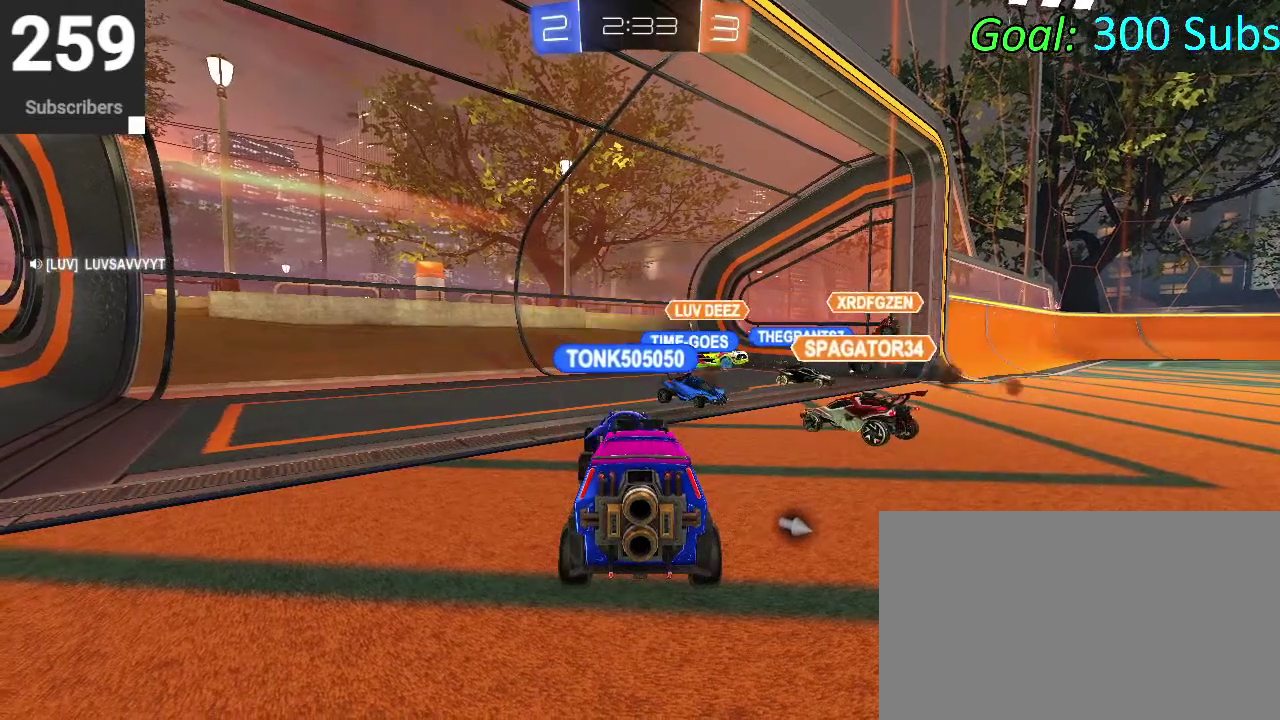
Gameplay with a controller (PlayStation layout); each line is a JSON object with the inputs held at the frame after it. "events" lists button and stick changes between this image and that frame as [ms after this image, input, new state], when the widget could be followed in between. Not read: L1 R1.
{"buttons": ["L2"], "left_stick": "up-right", "right_stick": "center", "events": [[133, "L2", "down"], [217, "left_stick", "up-right"]]}
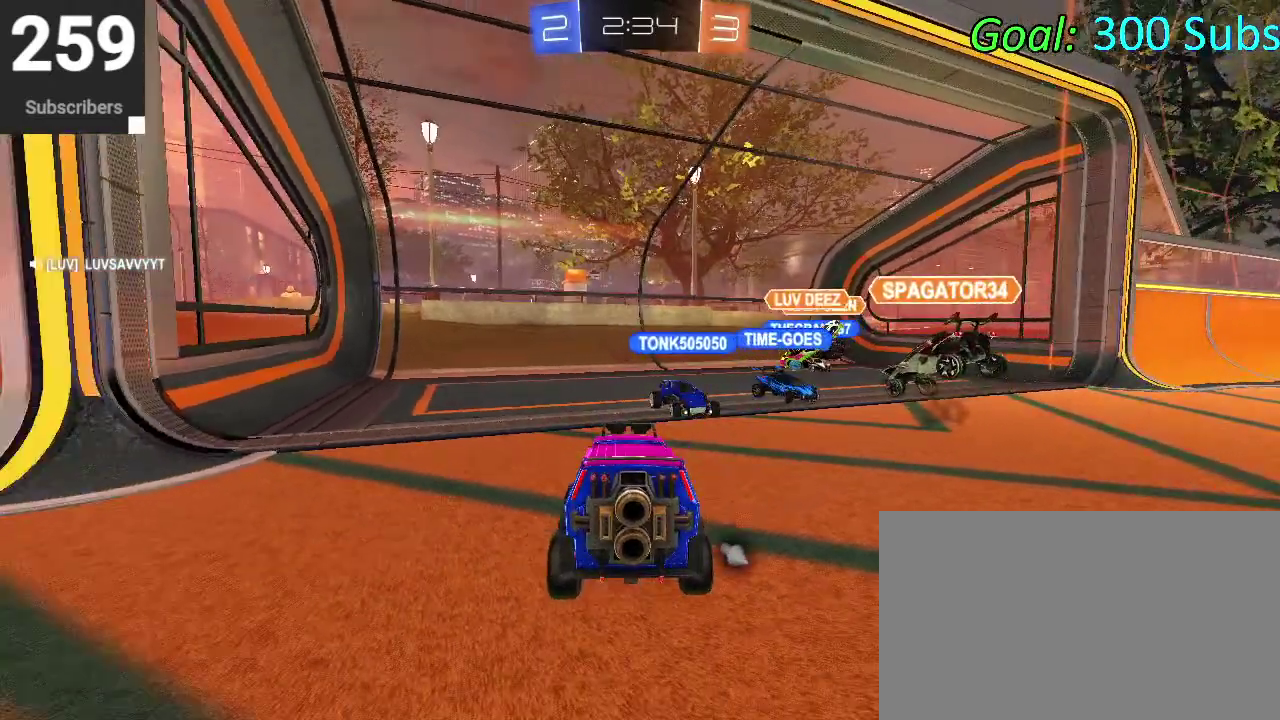
{"buttons": ["CIRCLE", "R2"], "left_stick": "right", "right_stick": "center", "events": [[117, "left_stick", "right"], [200, "R2", "down"], [233, "left_stick", "center"], [267, "L2", "up"], [367, "left_stick", "right"], [483, "CIRCLE", "down"]]}
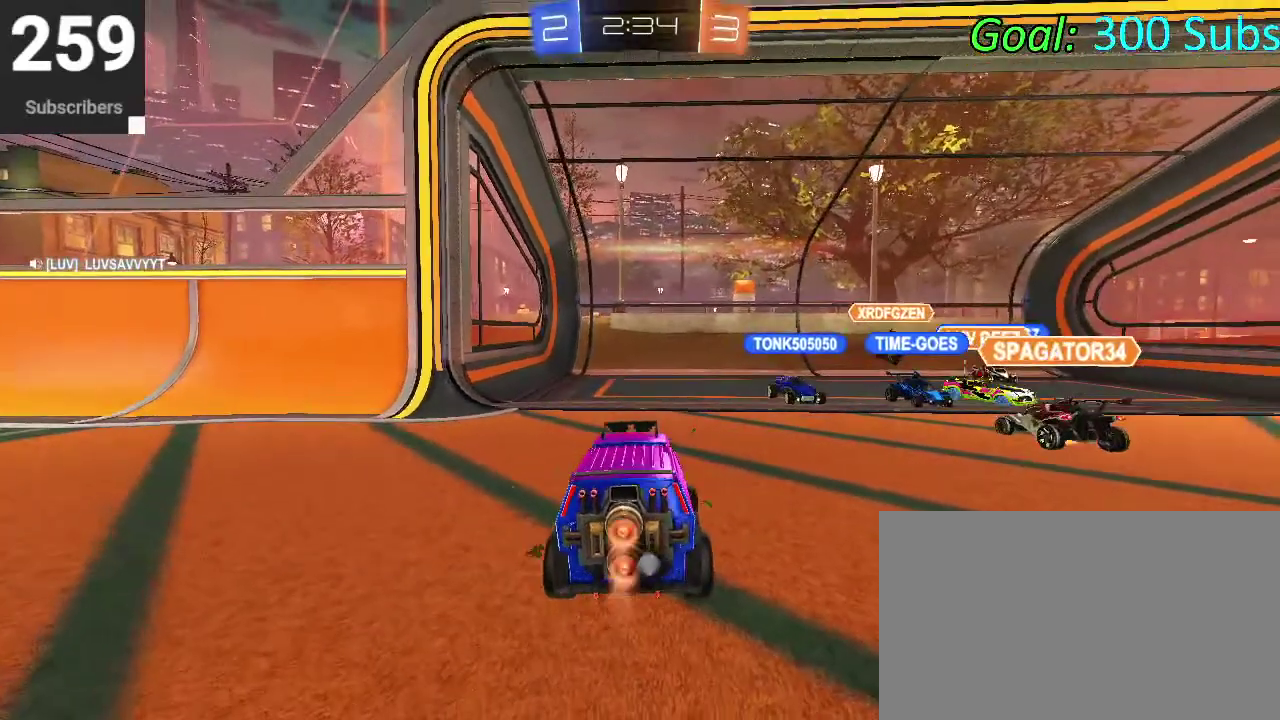
{"buttons": ["L2"], "left_stick": "center", "right_stick": "center", "events": [[117, "CIRCLE", "up"], [333, "left_stick", "center"], [350, "R2", "up"], [383, "L2", "down"]]}
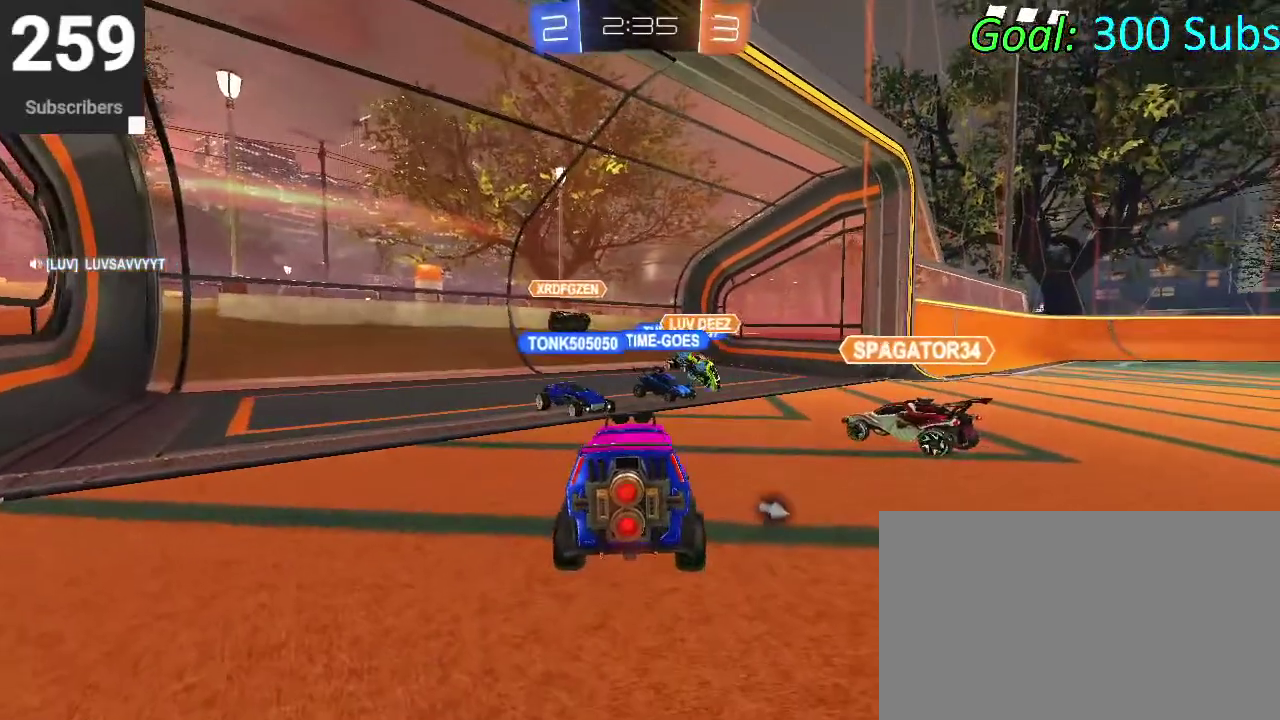
{"buttons": [], "left_stick": "center", "right_stick": "center", "events": [[167, "L2", "up"]]}